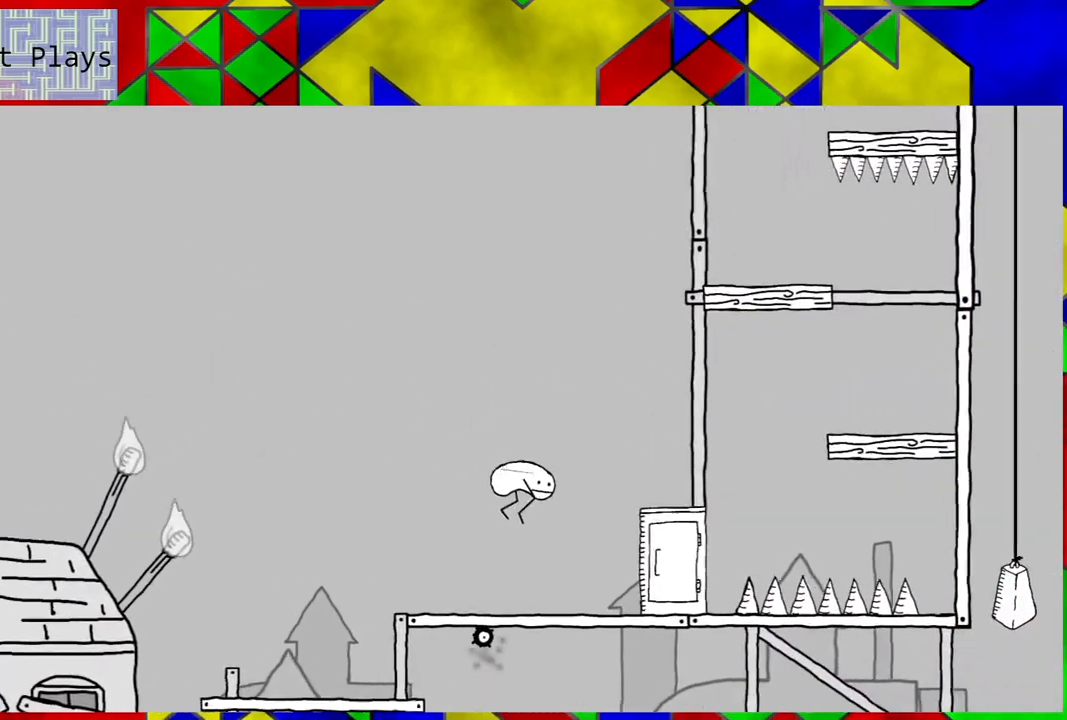
Gameplay with a controller (Nintendo layout); each line is a JSON object with the inputs held at the frame after it. "events" lists button and stick changes between this image and that frame as [ms after this image, input, new state], when the widget could be followed in between. Not read: L3 R3.
{"buttons": ["B"], "left_stick": "center", "right_stick": "center", "events": [[300, "DPAD_RIGHT", "up"], [450, "B", "down"]]}
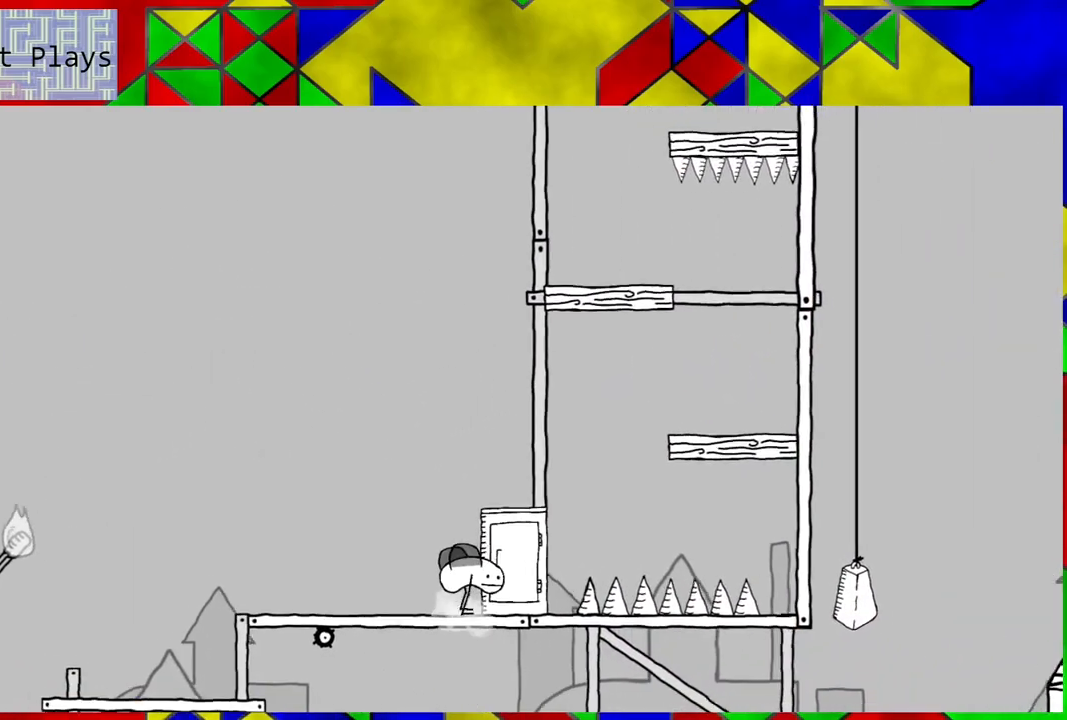
{"buttons": ["DPAD_RIGHT"], "left_stick": "center", "right_stick": "center", "events": [[367, "DPAD_RIGHT", "down"], [450, "B", "up"]]}
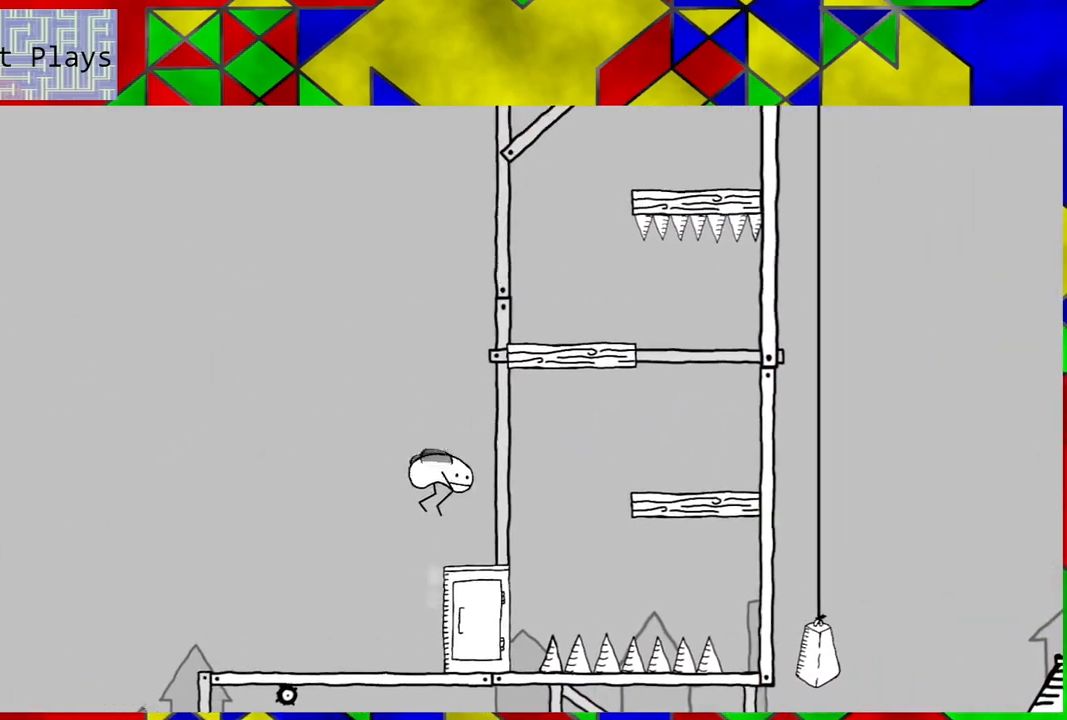
{"buttons": ["B", "DPAD_RIGHT"], "left_stick": "center", "right_stick": "center", "events": [[33, "DPAD_RIGHT", "up"], [467, "DPAD_RIGHT", "down"], [483, "B", "down"]]}
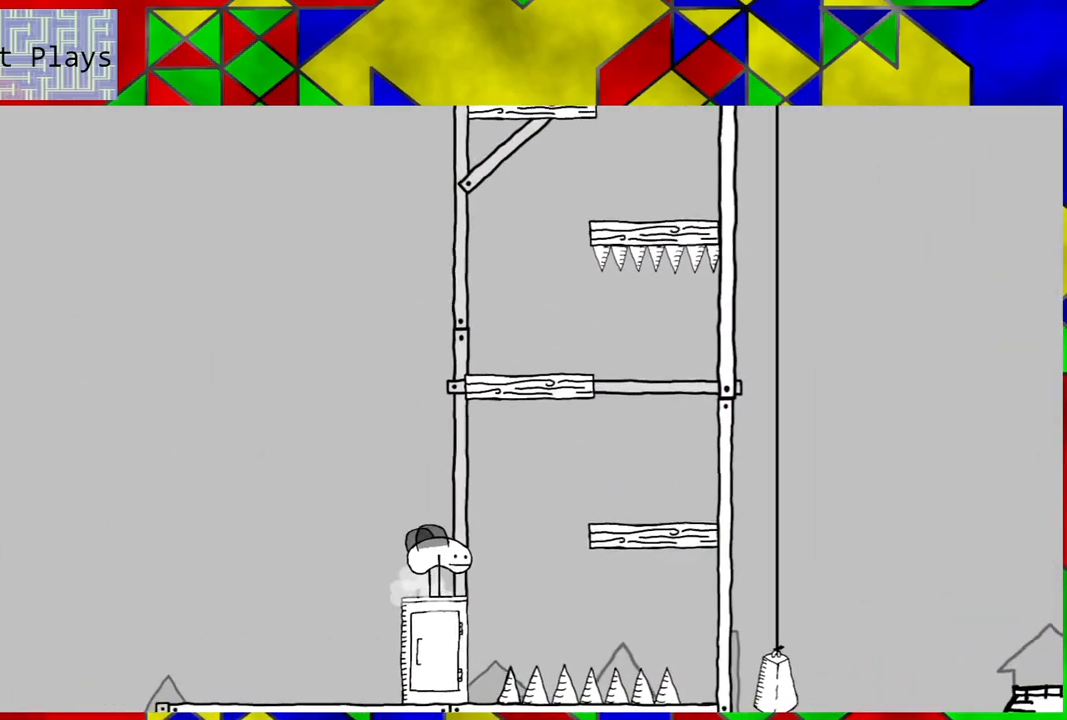
{"buttons": ["B", "DPAD_RIGHT"], "left_stick": "center", "right_stick": "center", "events": []}
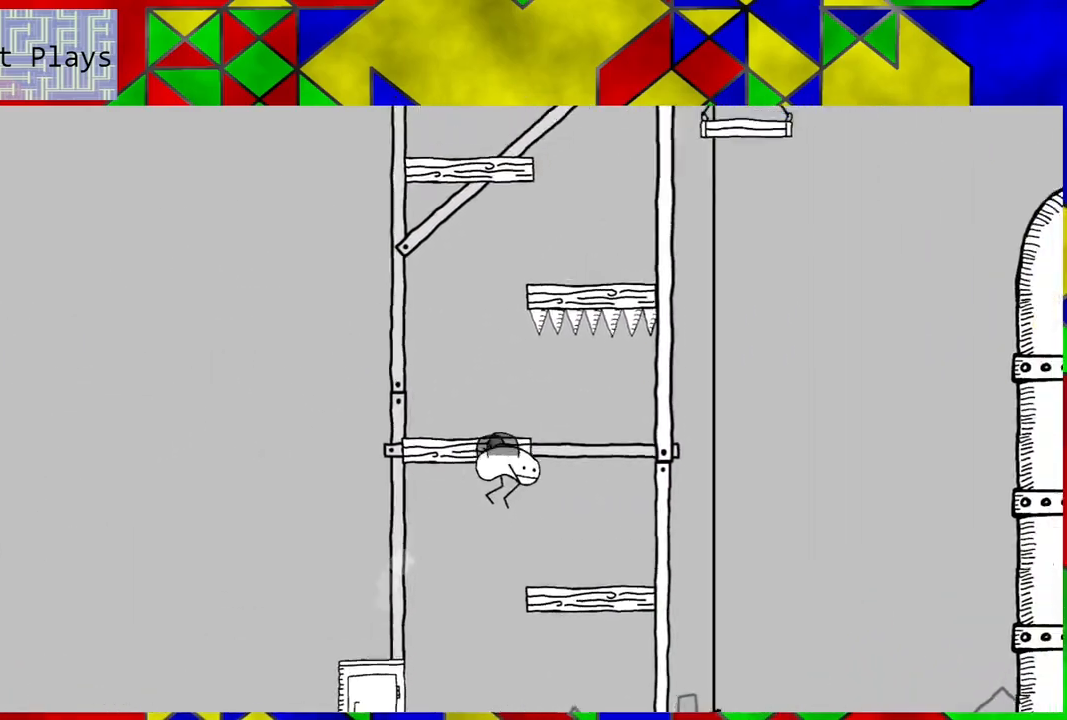
{"buttons": [], "left_stick": "center", "right_stick": "center", "events": [[83, "B", "up"], [233, "DPAD_RIGHT", "up"]]}
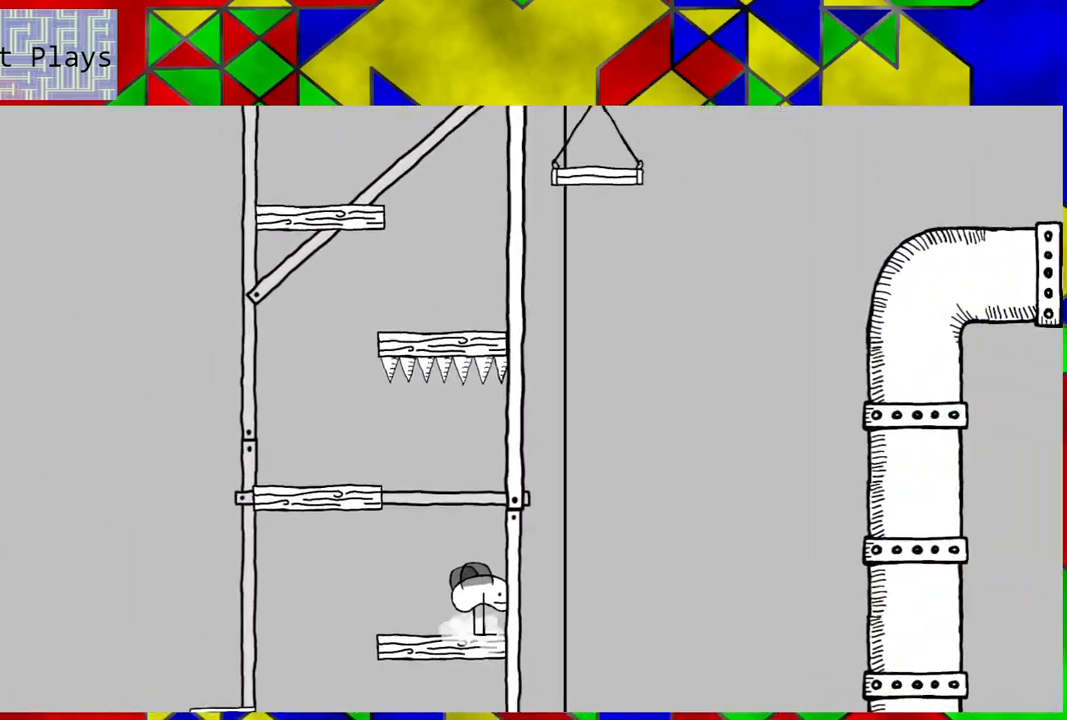
{"buttons": ["B", "DPAD_LEFT"], "left_stick": "center", "right_stick": "center", "events": [[183, "B", "down"], [233, "DPAD_LEFT", "down"]]}
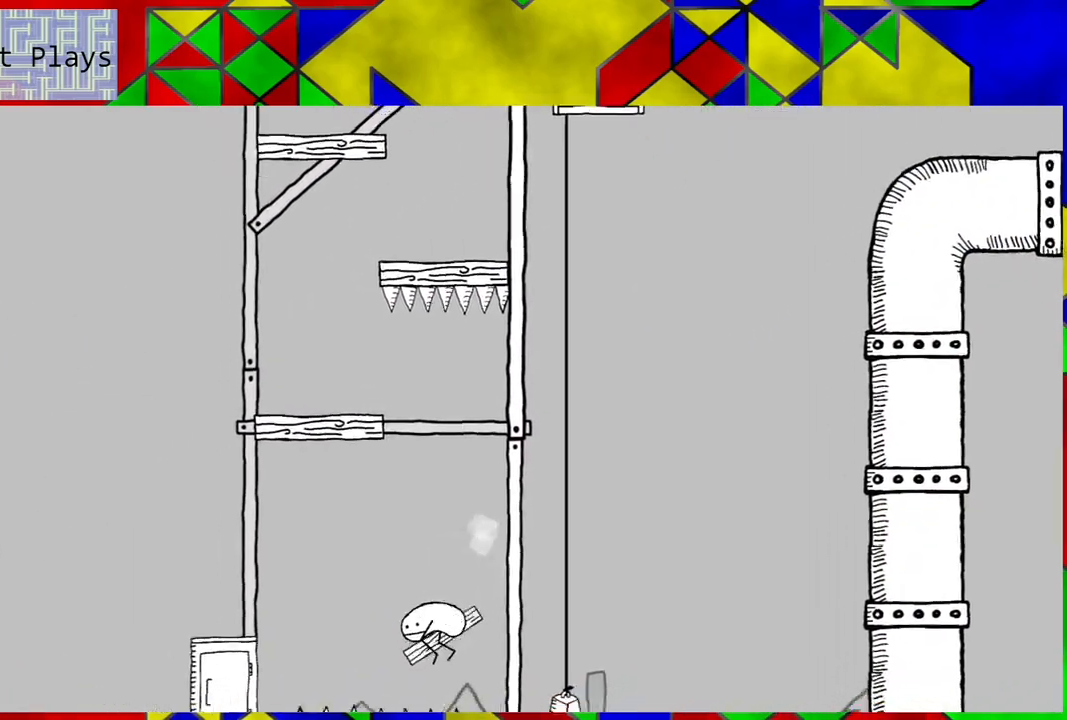
{"buttons": ["B"], "left_stick": "center", "right_stick": "center", "events": [[267, "B", "up"], [317, "B", "down"], [417, "DPAD_LEFT", "up"]]}
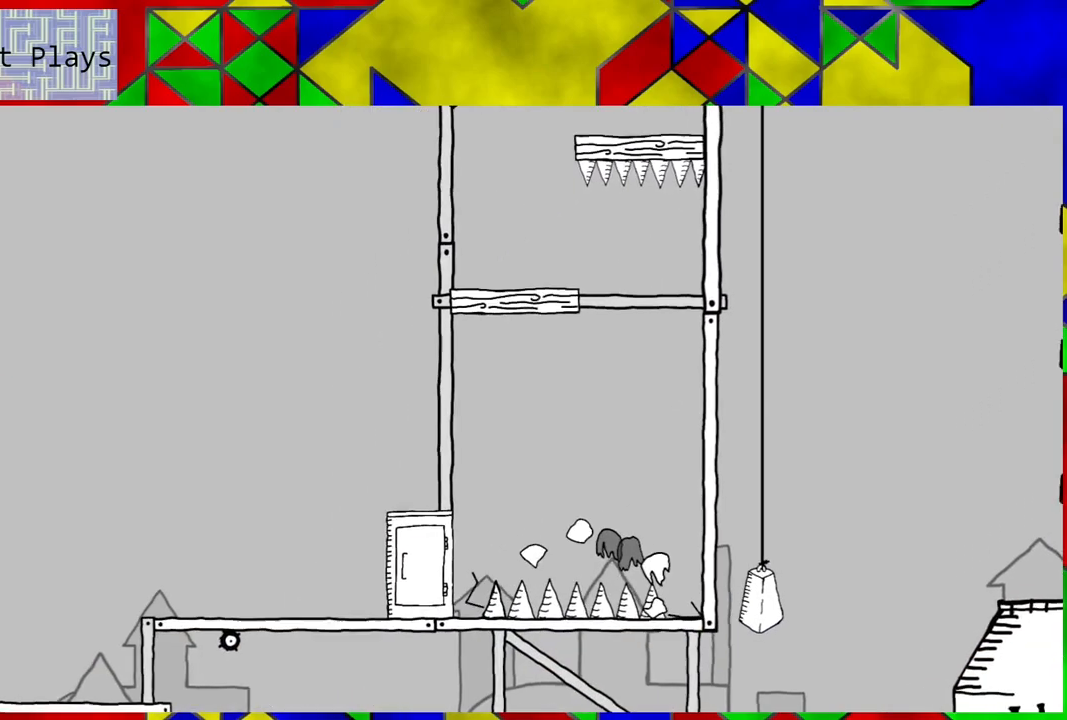
{"buttons": [], "left_stick": "center", "right_stick": "center", "events": [[33, "B", "up"]]}
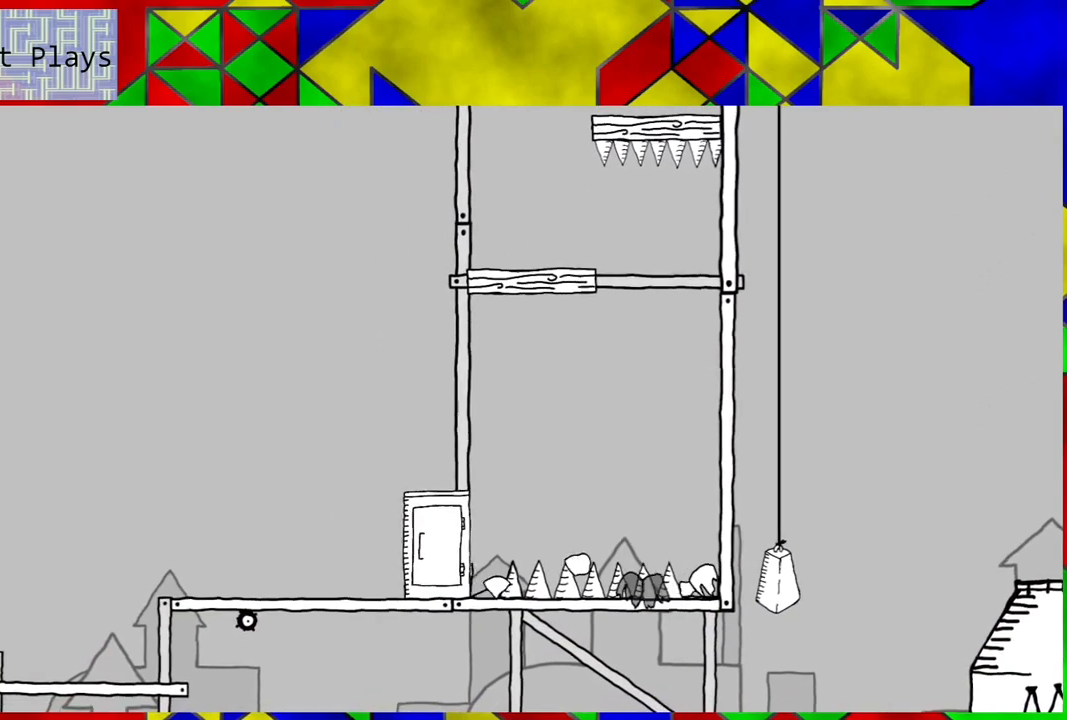
{"buttons": [], "left_stick": "center", "right_stick": "center", "events": []}
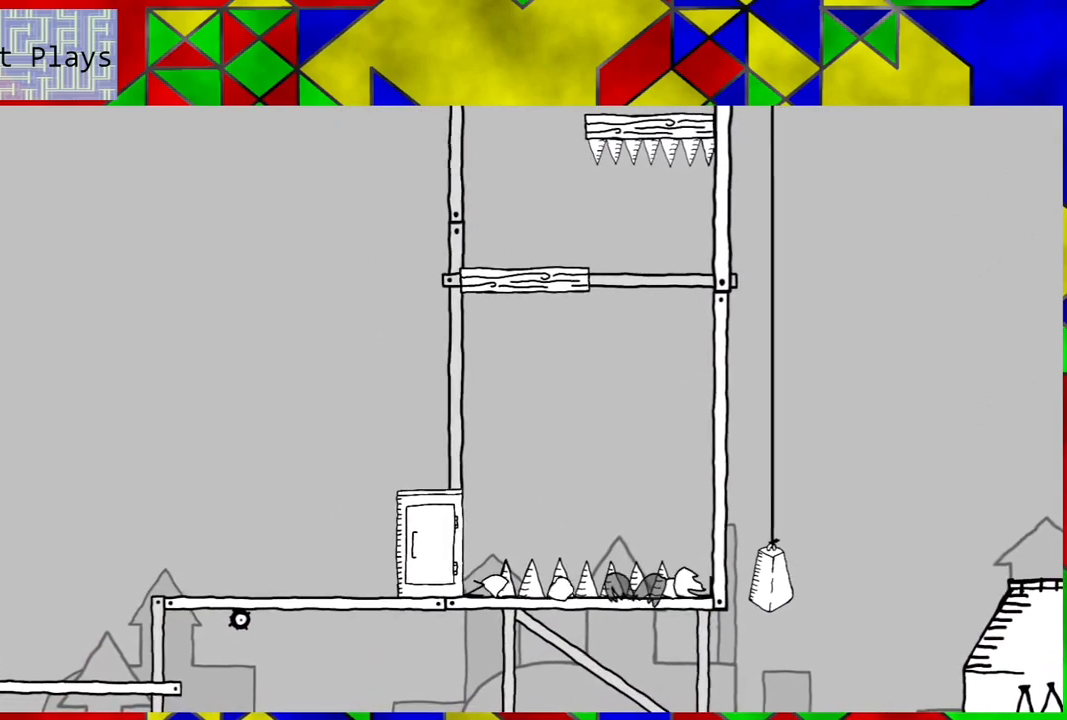
{"buttons": [], "left_stick": "center", "right_stick": "center", "events": []}
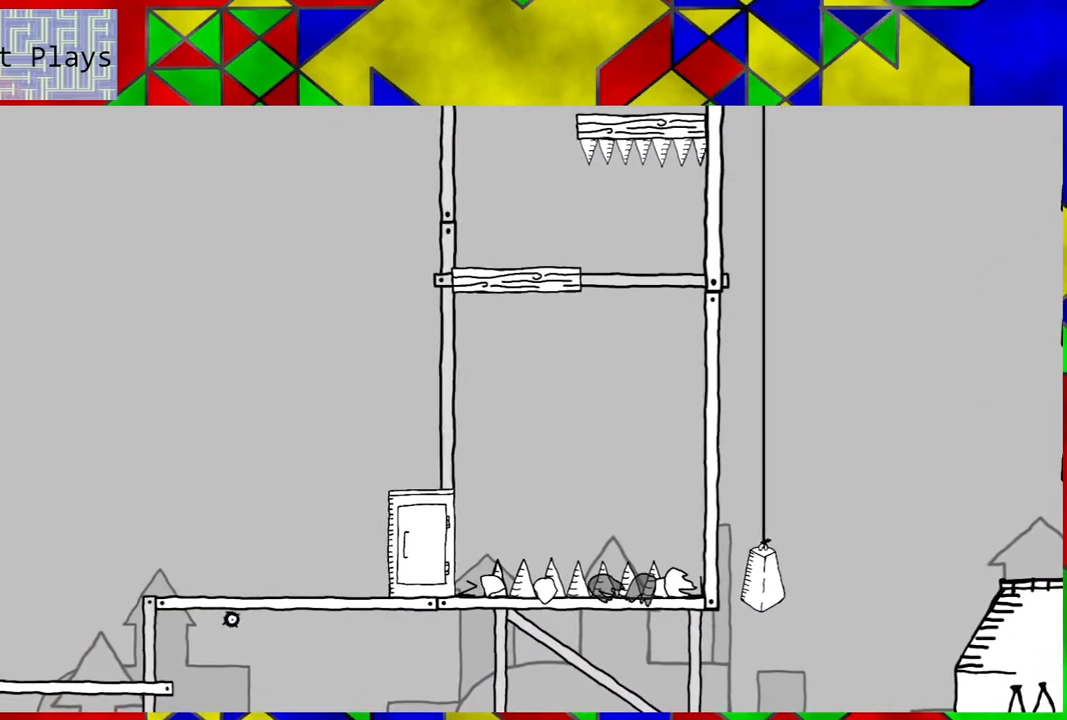
{"buttons": [], "left_stick": "center", "right_stick": "center", "events": []}
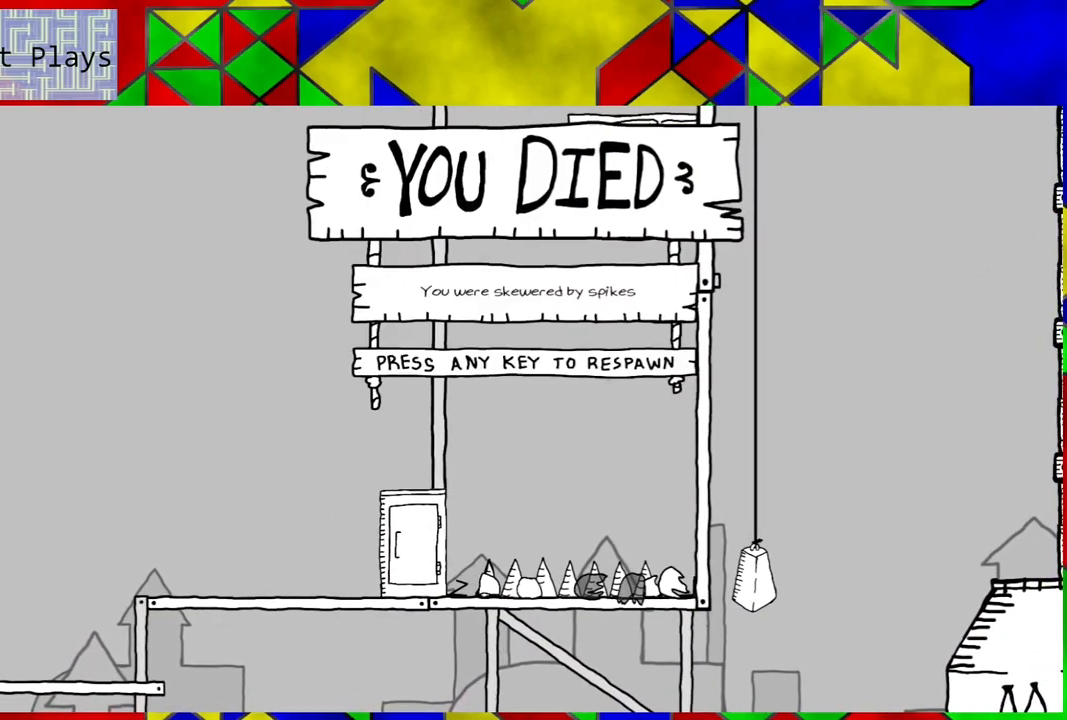
{"buttons": [], "left_stick": "center", "right_stick": "center", "events": []}
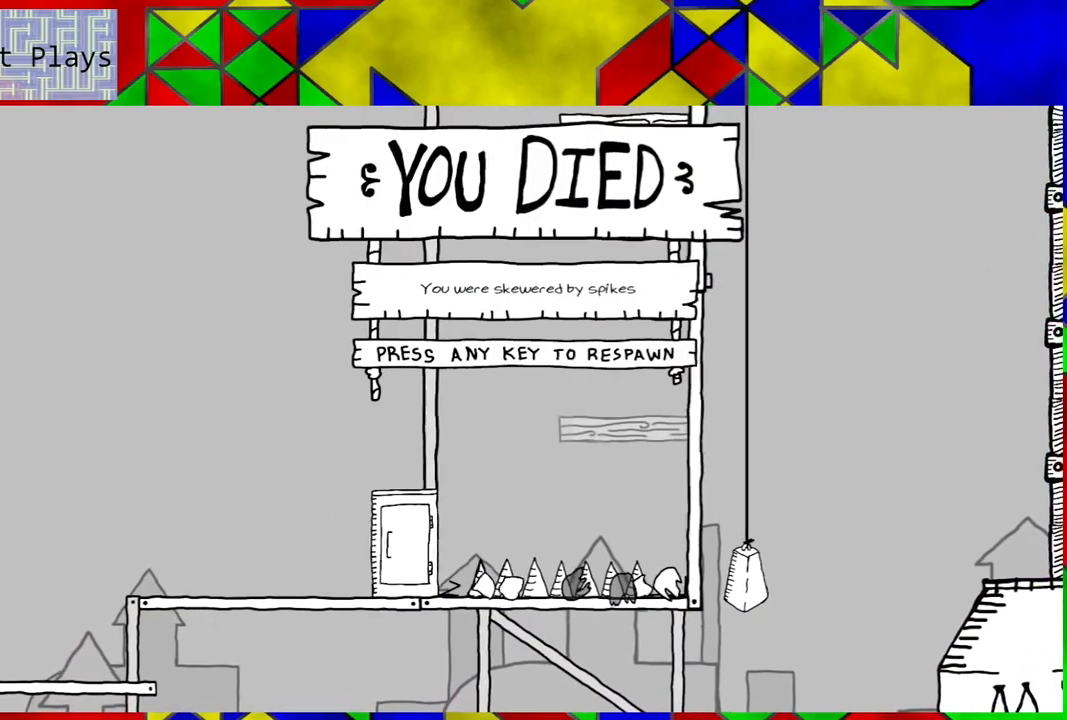
{"buttons": [], "left_stick": "center", "right_stick": "center", "events": []}
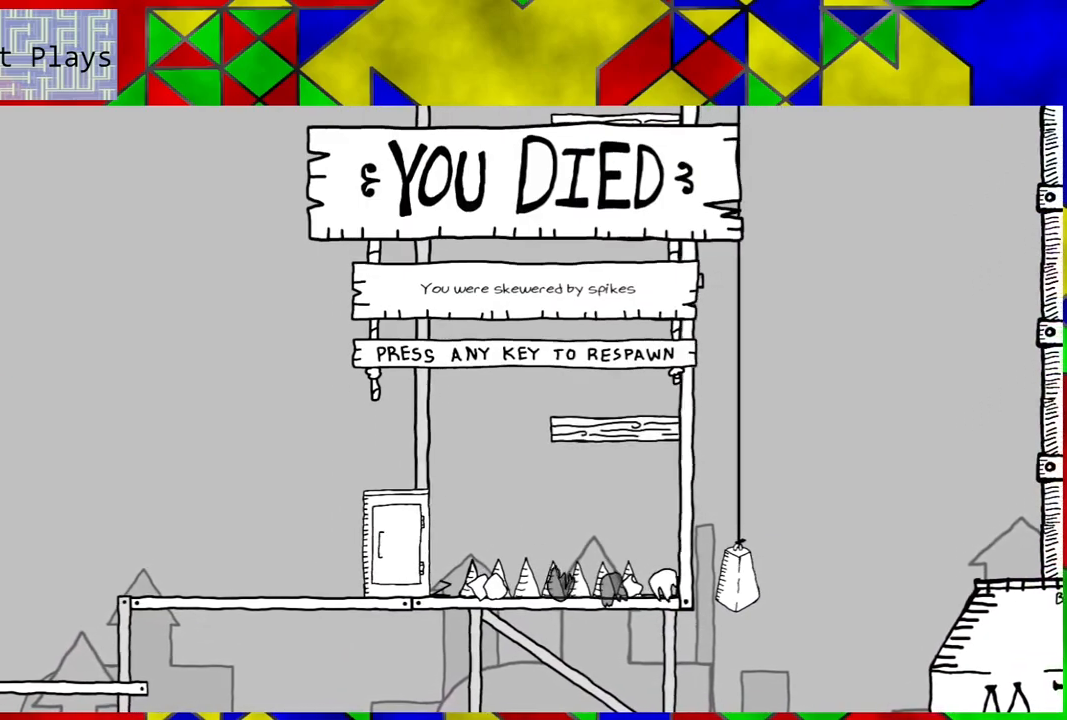
{"buttons": [], "left_stick": "center", "right_stick": "center", "events": [[300, "Y", "down"], [433, "Y", "up"]]}
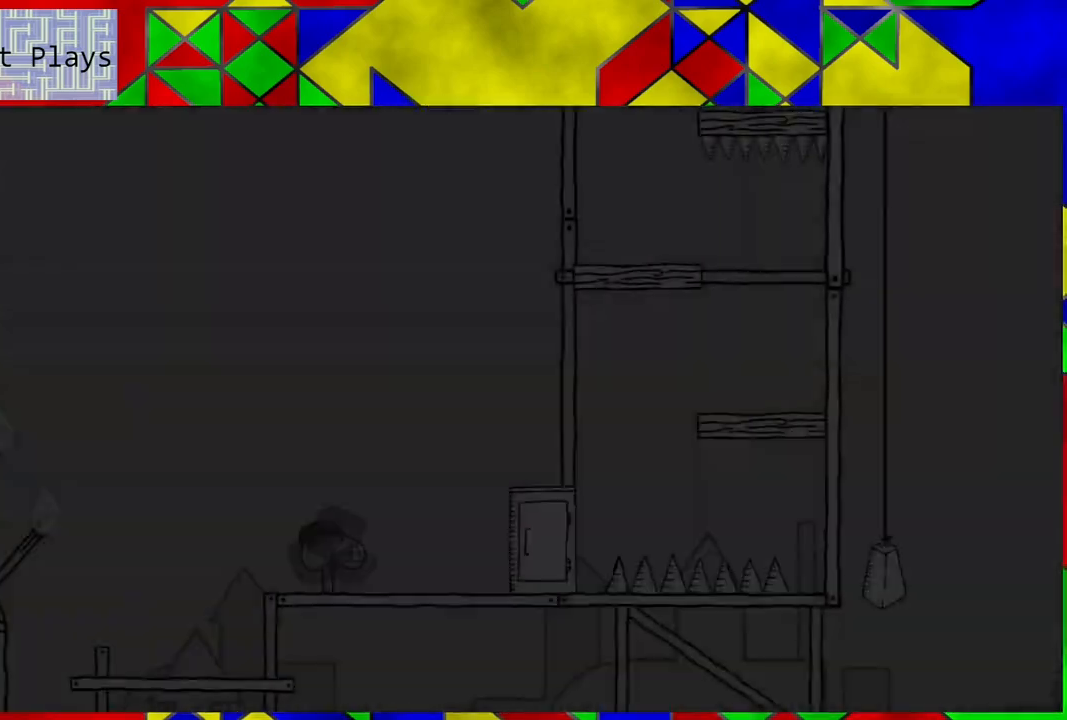
{"buttons": [], "left_stick": "center", "right_stick": "center", "events": []}
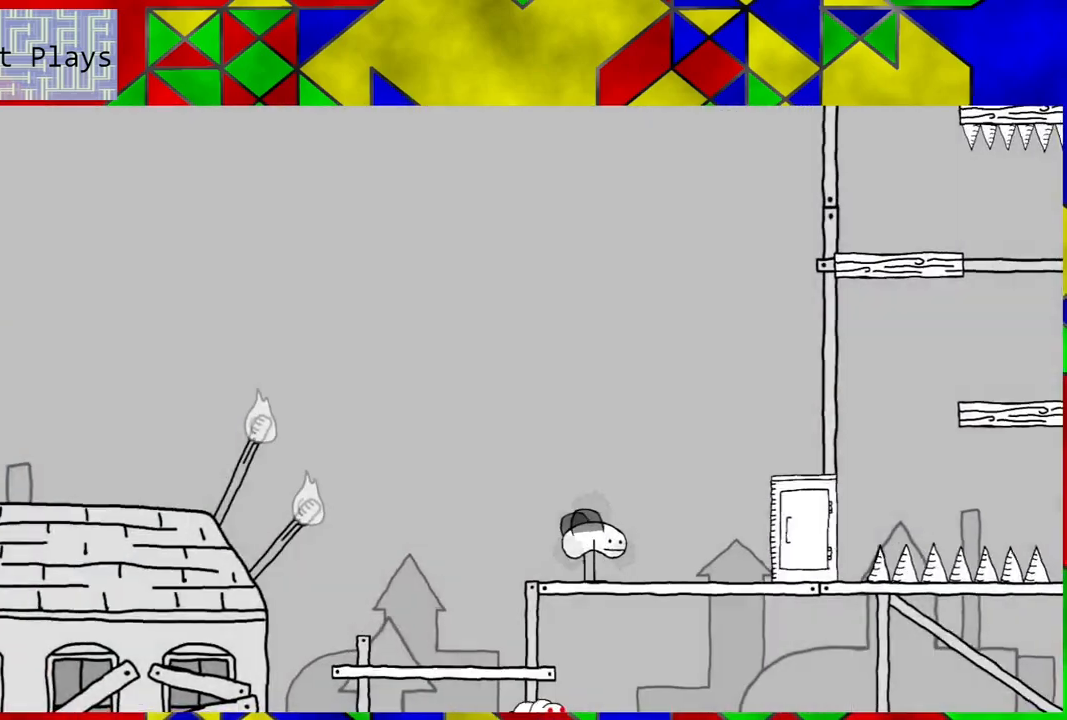
{"buttons": ["B", "DPAD_RIGHT"], "left_stick": "center", "right_stick": "center", "events": [[133, "DPAD_RIGHT", "down"], [300, "B", "down"]]}
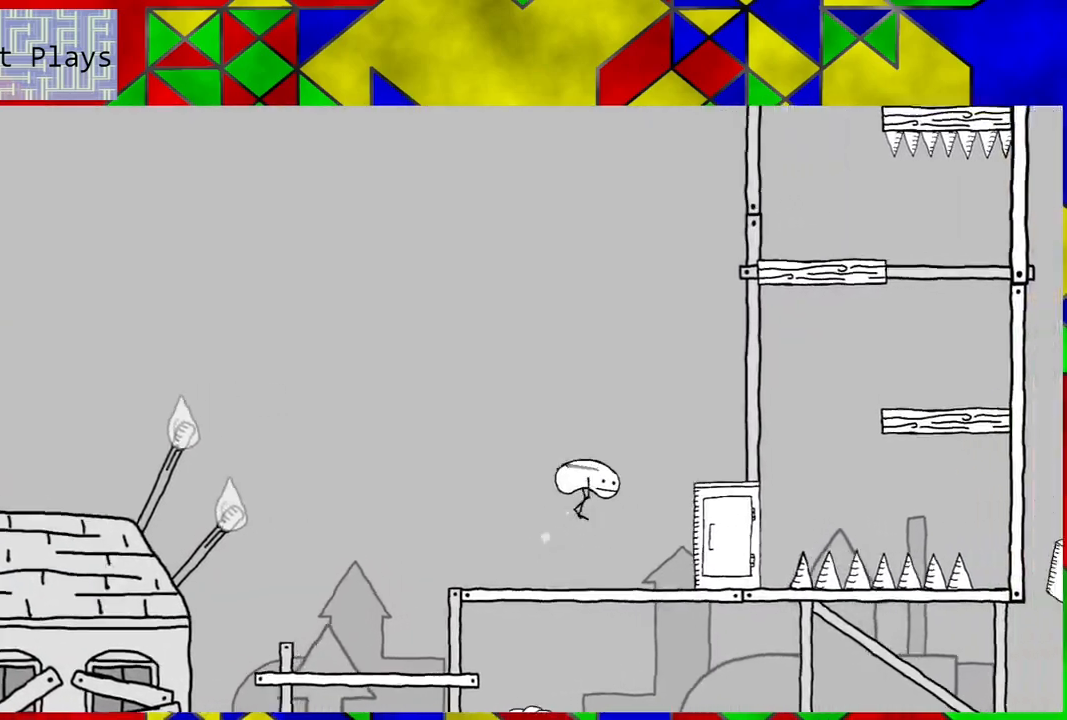
{"buttons": [], "left_stick": "center", "right_stick": "center", "events": [[183, "B", "up"], [317, "DPAD_RIGHT", "up"]]}
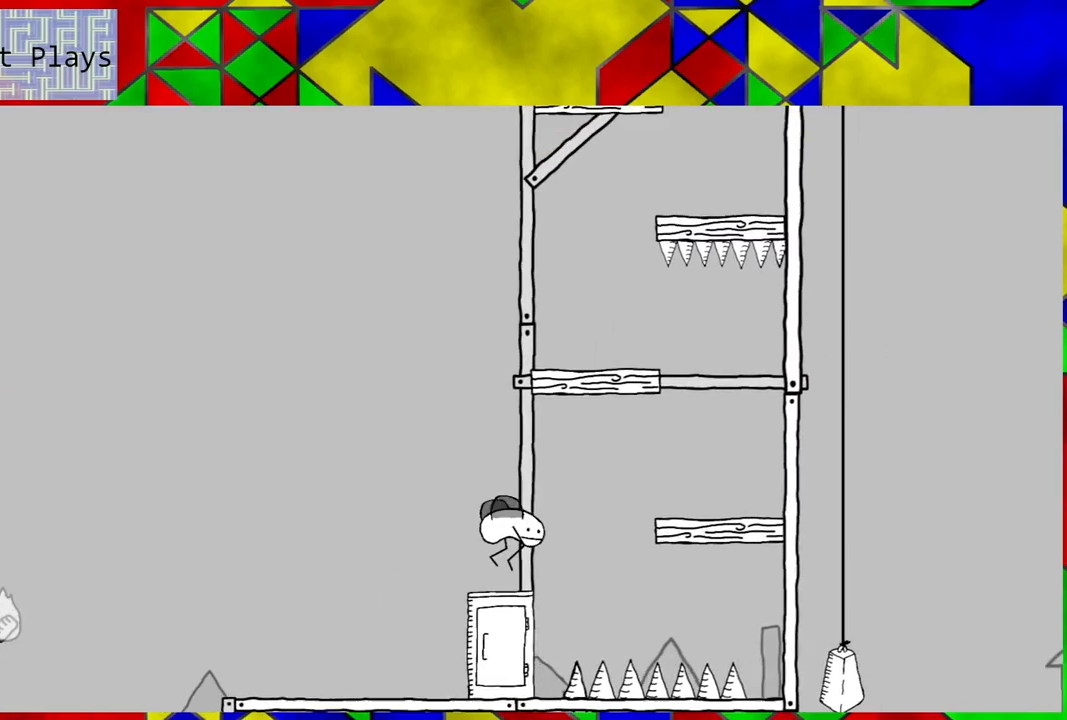
{"buttons": ["DPAD_LEFT"], "left_stick": "center", "right_stick": "center", "events": [[183, "DPAD_LEFT", "down"]]}
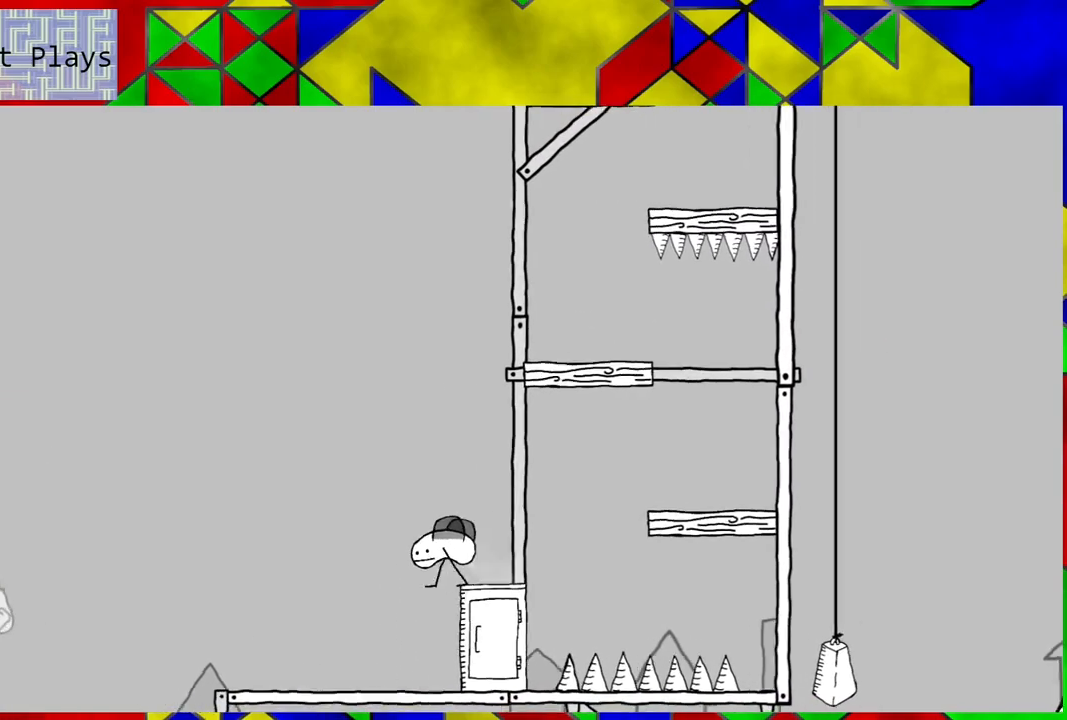
{"buttons": ["DPAD_RIGHT"], "left_stick": "center", "right_stick": "center", "events": [[33, "DPAD_LEFT", "up"], [250, "DPAD_RIGHT", "down"]]}
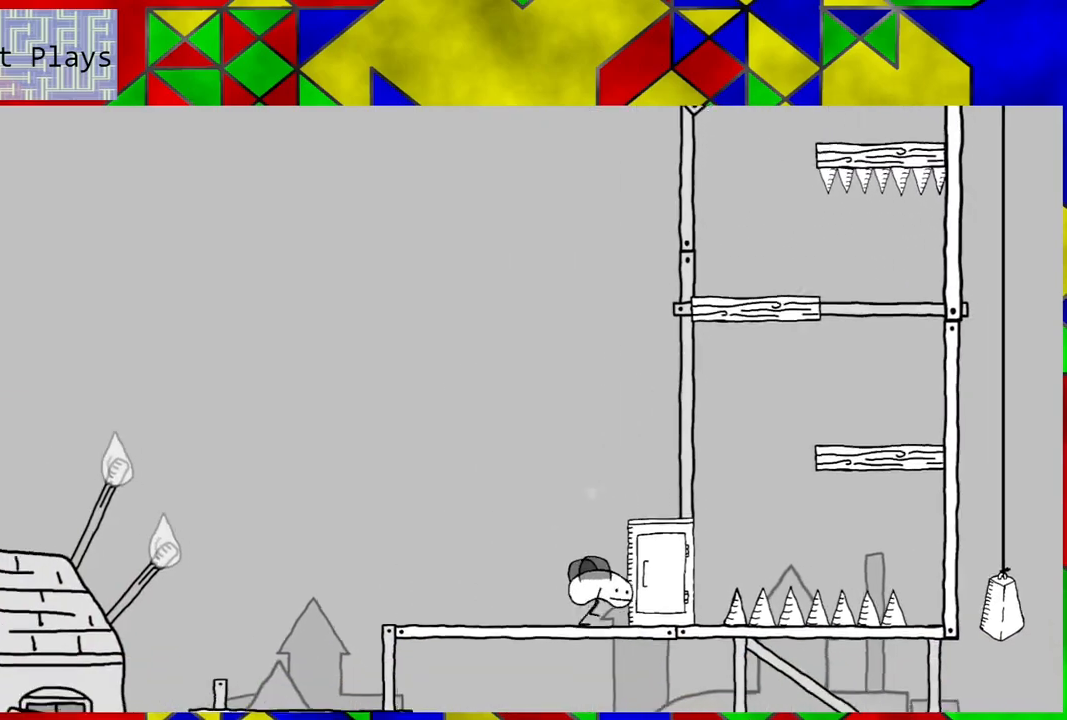
{"buttons": ["B"], "left_stick": "center", "right_stick": "center", "events": [[117, "DPAD_RIGHT", "up"], [483, "B", "down"]]}
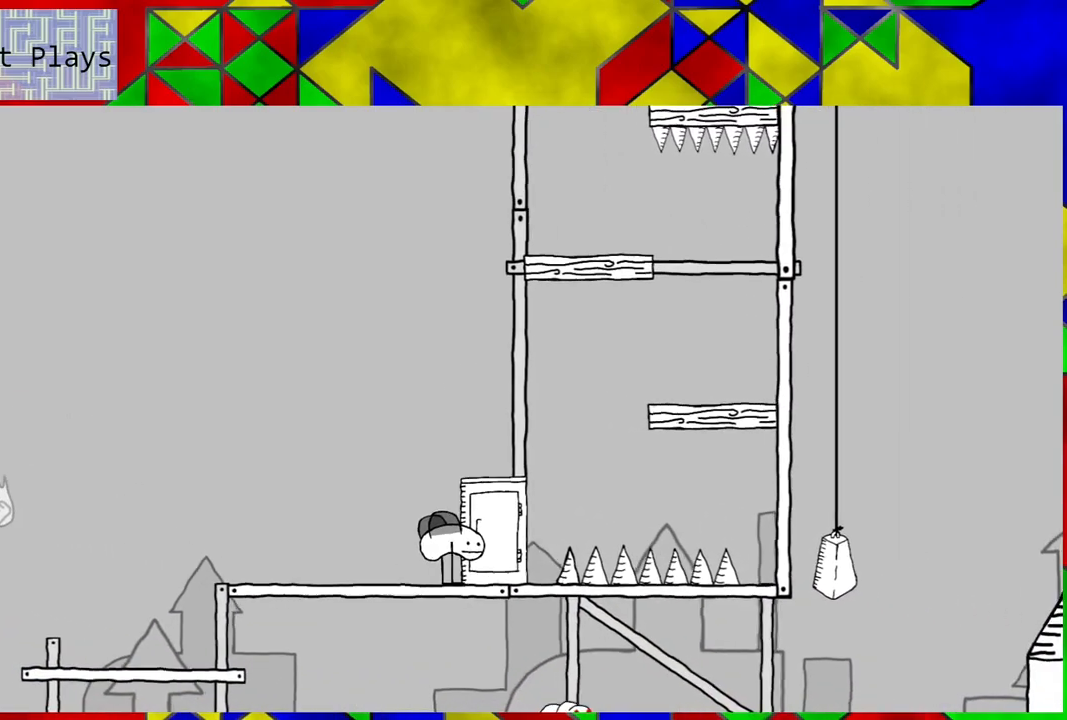
{"buttons": [], "left_stick": "center", "right_stick": "center", "events": [[283, "DPAD_RIGHT", "down"], [333, "B", "up"], [467, "DPAD_RIGHT", "up"]]}
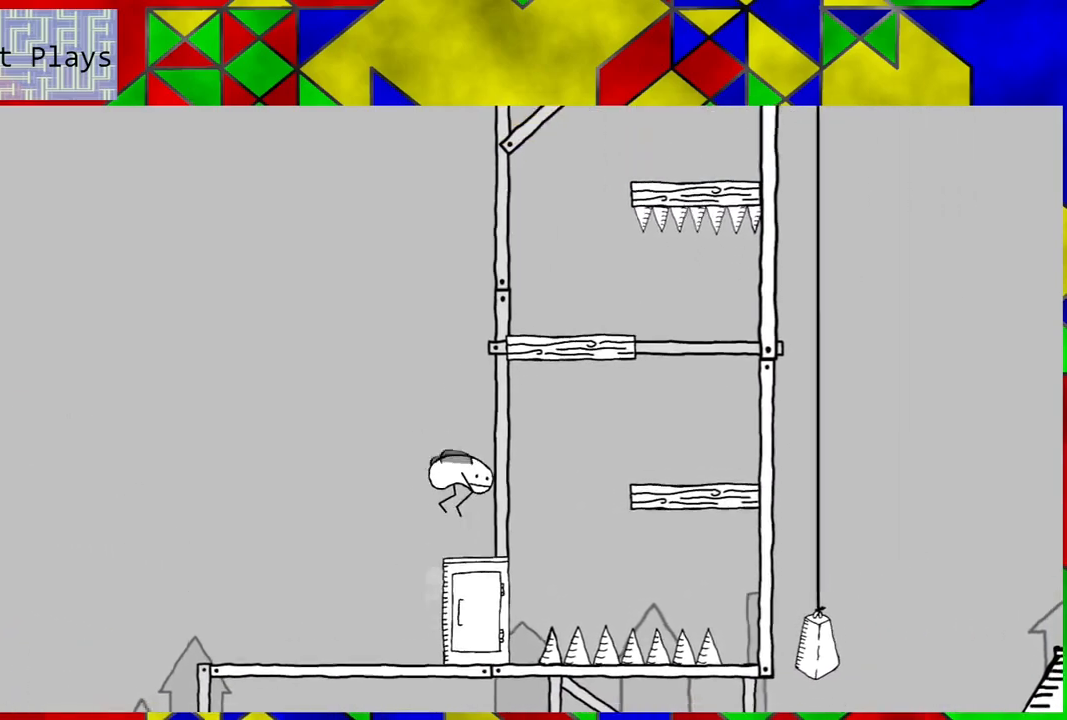
{"buttons": ["B", "DPAD_RIGHT"], "left_stick": "center", "right_stick": "center", "events": [[400, "B", "down"], [400, "DPAD_RIGHT", "down"]]}
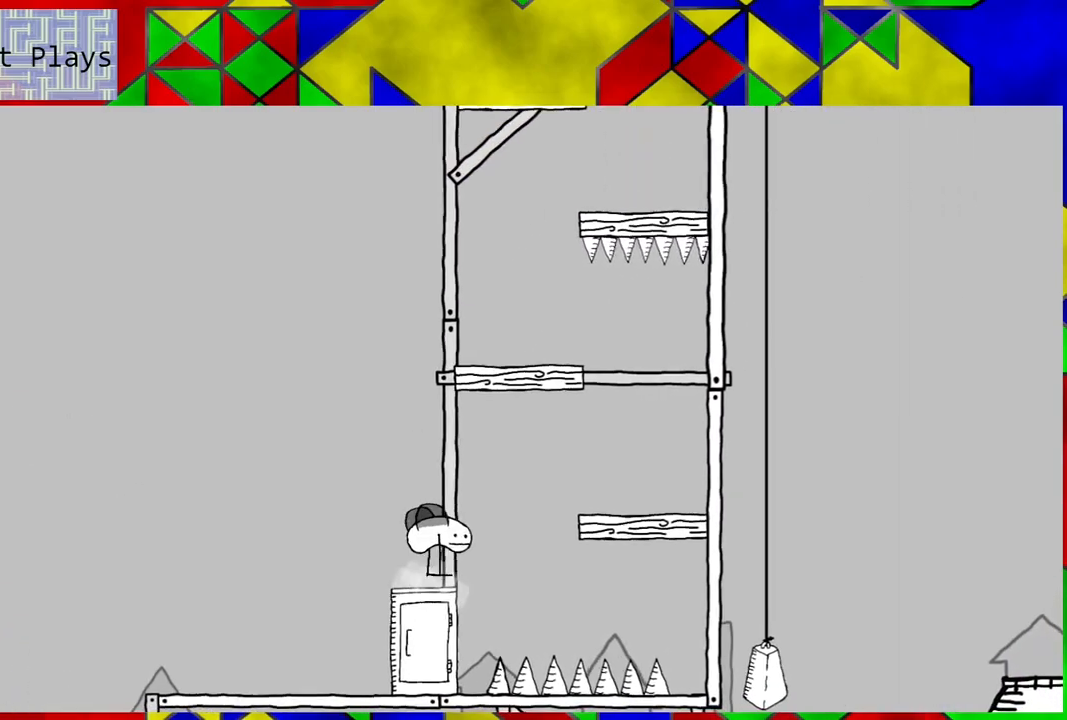
{"buttons": [], "left_stick": "center", "right_stick": "center", "events": [[367, "B", "up"], [433, "DPAD_RIGHT", "up"]]}
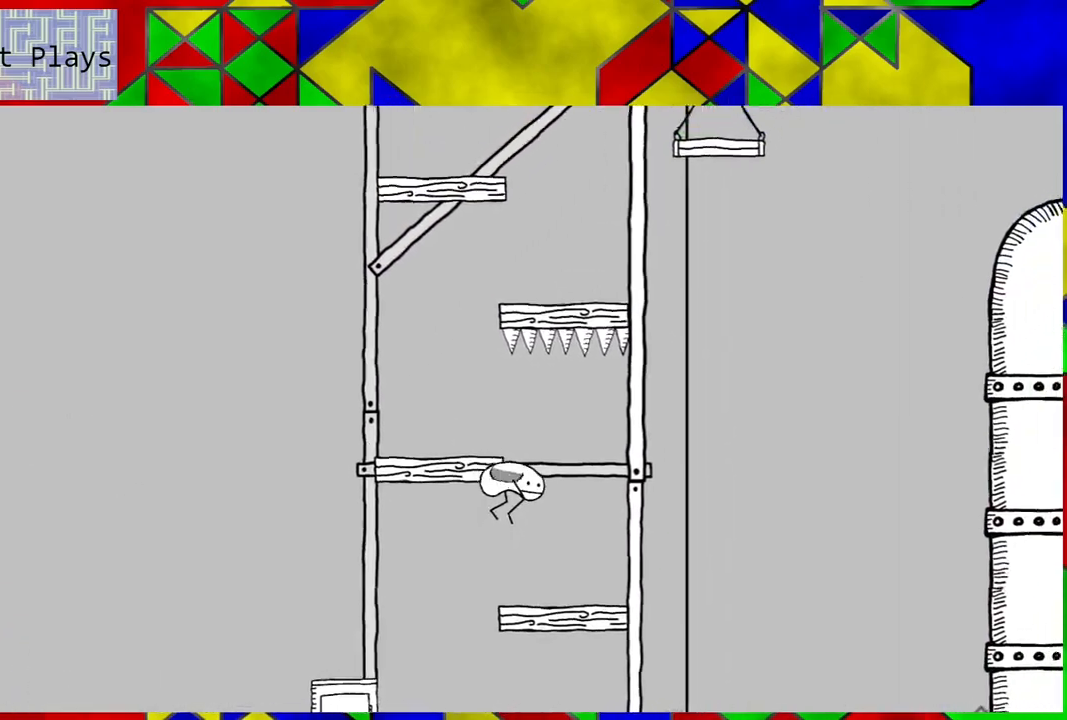
{"buttons": ["B", "DPAD_LEFT"], "left_stick": "center", "right_stick": "center", "events": [[383, "B", "down"], [383, "DPAD_LEFT", "down"]]}
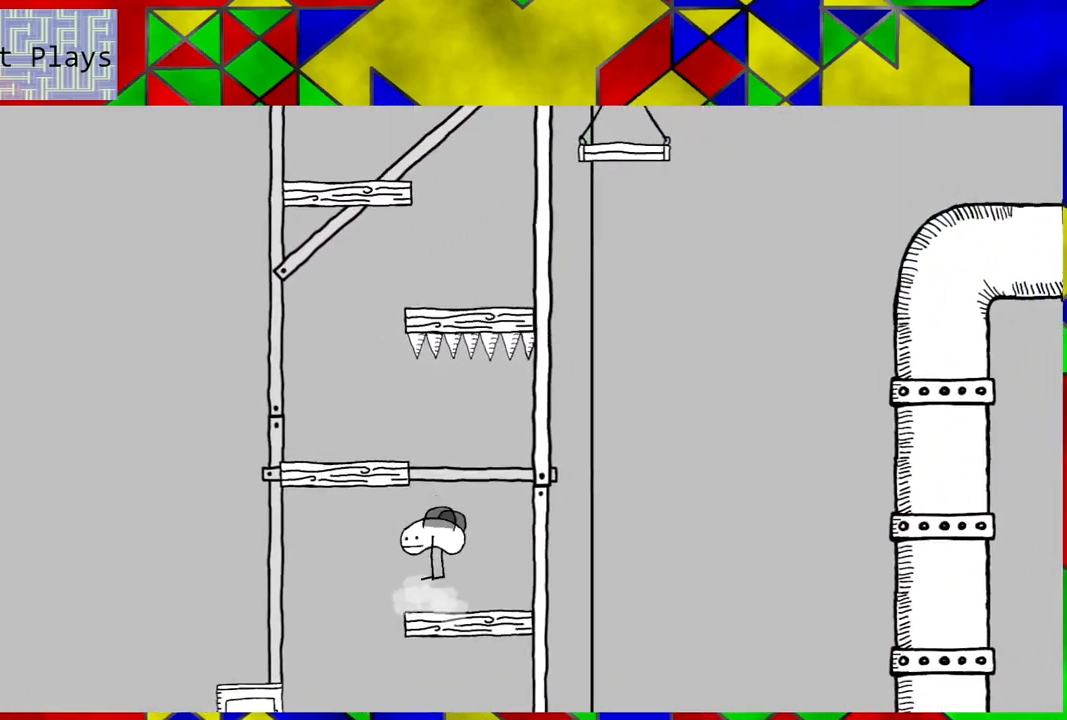
{"buttons": [], "left_stick": "center", "right_stick": "center", "events": [[417, "B", "up"], [417, "DPAD_LEFT", "up"]]}
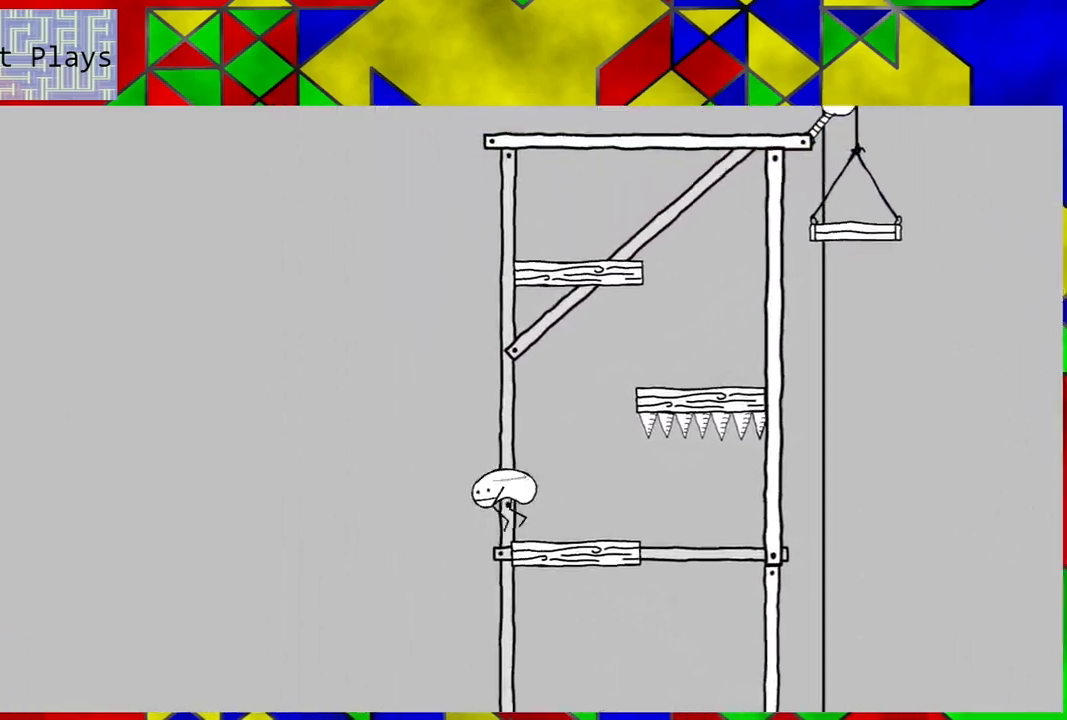
{"buttons": ["B"], "left_stick": "center", "right_stick": "center", "events": [[183, "B", "down"]]}
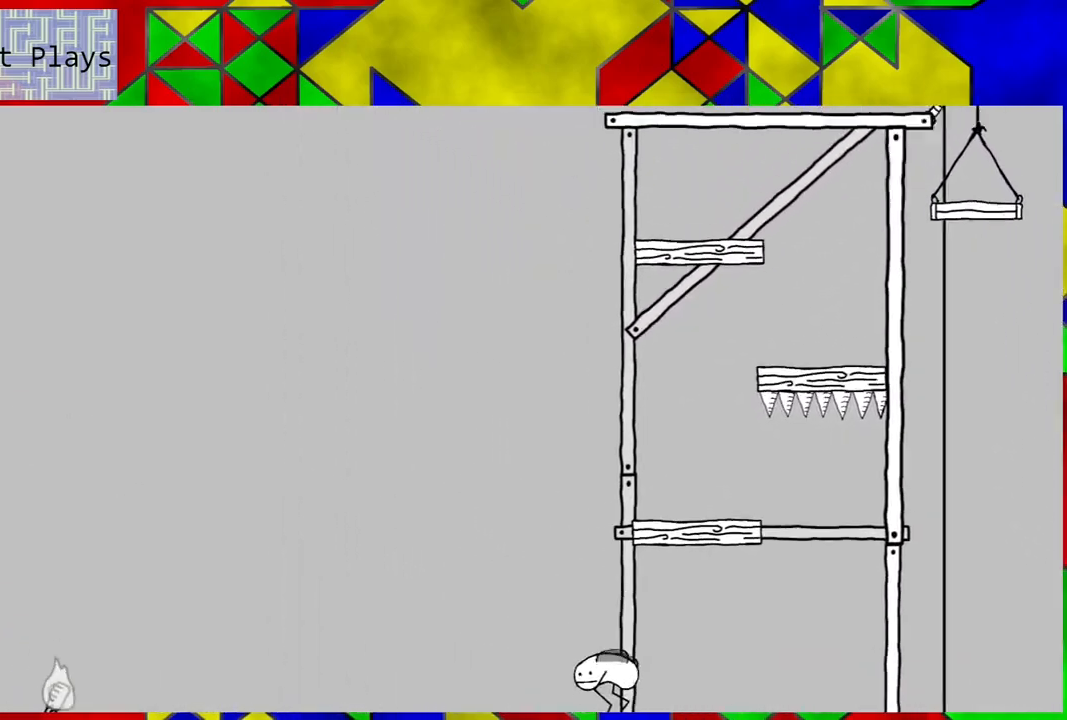
{"buttons": [], "left_stick": "center", "right_stick": "center", "events": [[50, "DPAD_LEFT", "down"], [200, "B", "up"], [350, "DPAD_LEFT", "up"]]}
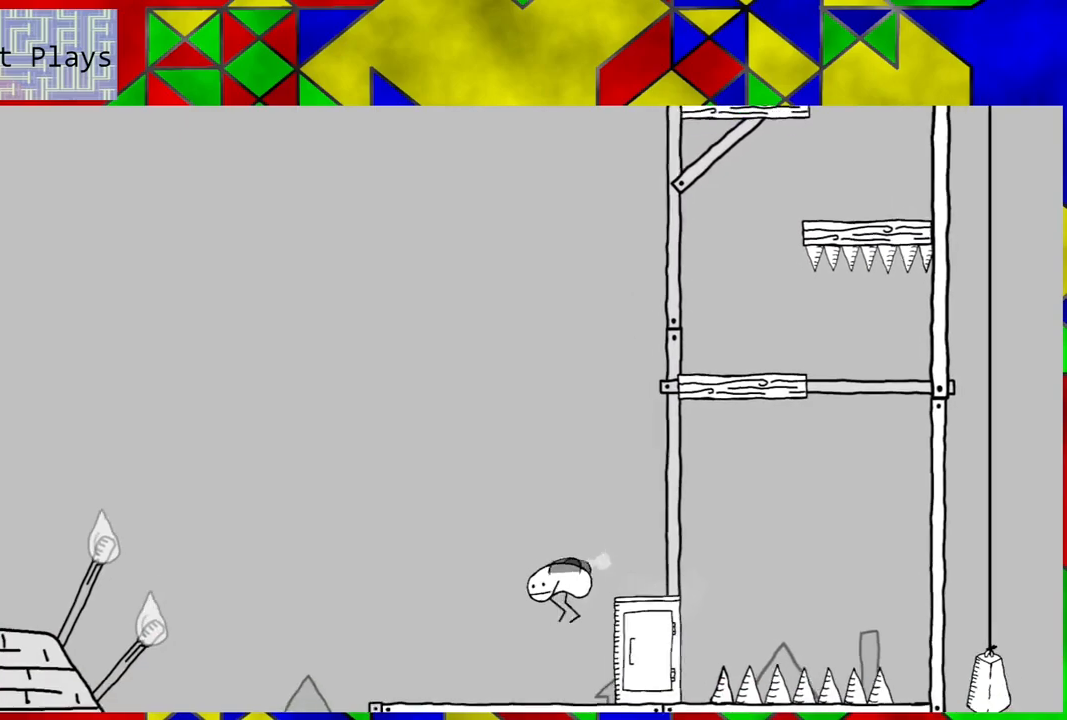
{"buttons": [], "left_stick": "center", "right_stick": "center", "events": []}
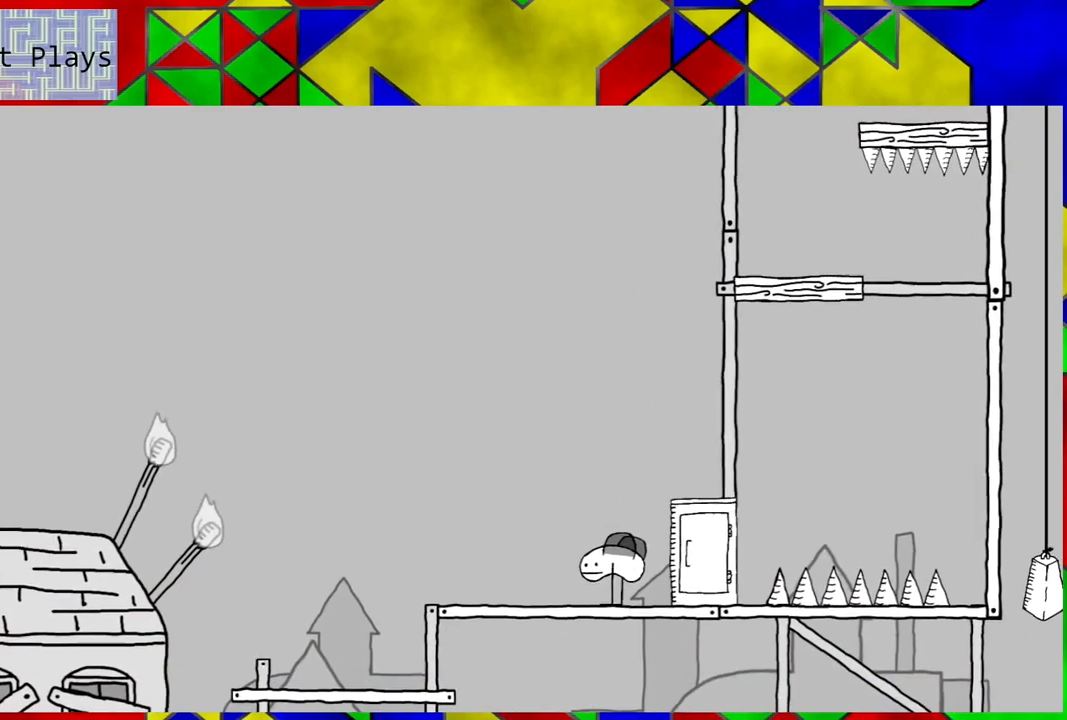
{"buttons": [], "left_stick": "center", "right_stick": "center", "events": []}
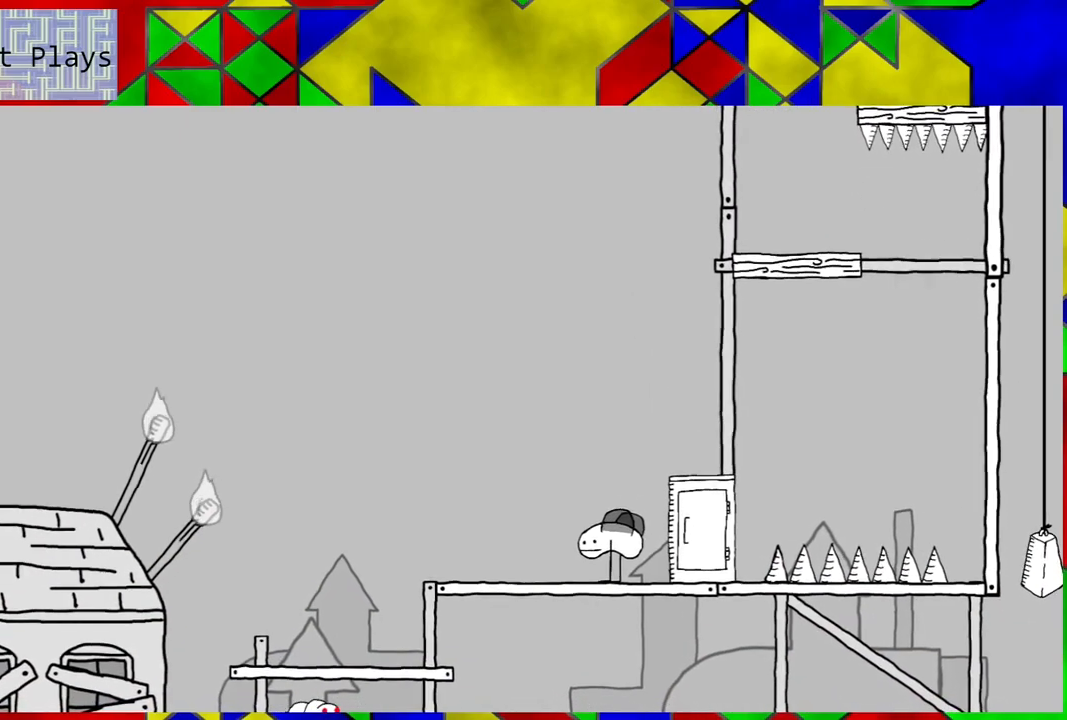
{"buttons": ["DPAD_RIGHT"], "left_stick": "center", "right_stick": "center", "events": [[133, "B", "down"], [350, "DPAD_RIGHT", "down"], [400, "B", "up"]]}